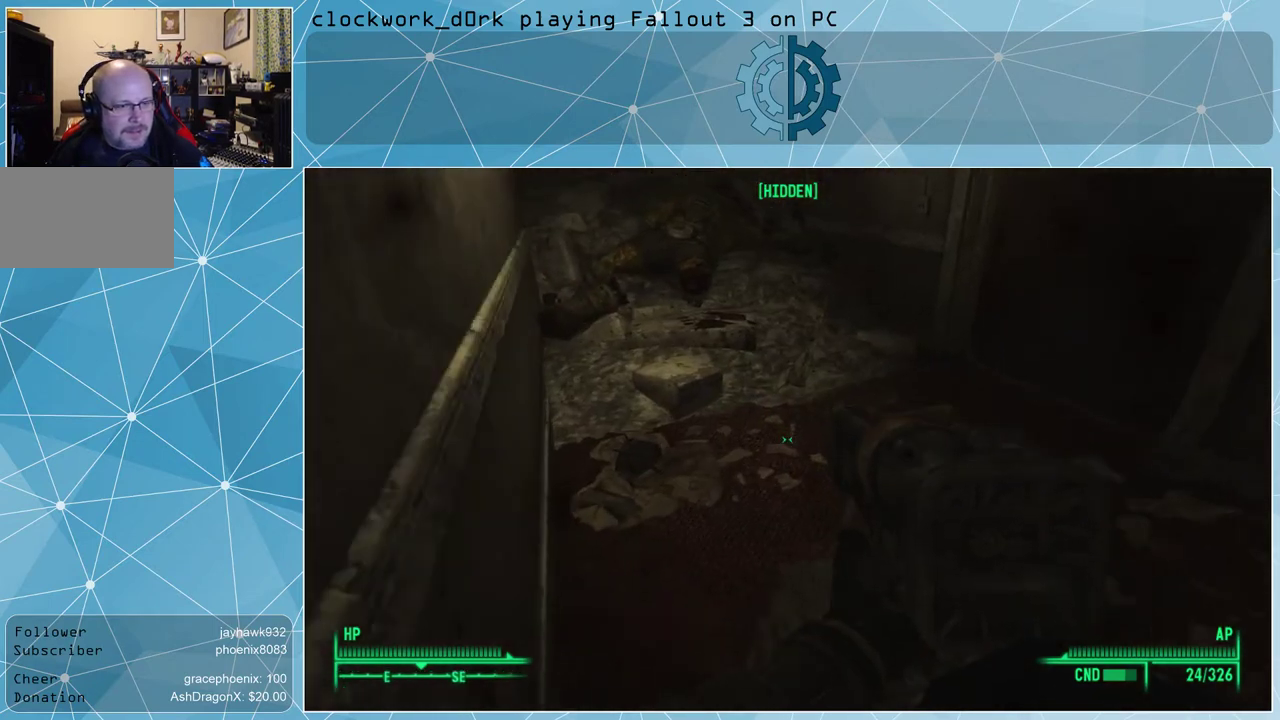
Gameplay with keyboard and mouse; each line is a JSON object with the keys and mouse buttons held at the frame after it. "events" lists presses ("down") and releases ("up") of "1", "2", "3", "4", "5", "a", "alt", "c", "ctrl", "d", "e", "f", "q", "r", "s", "shift", "space", "tab", "v", "w", "x", "z", "mouse_left", "mouse_middle", "mouse_right", "mouse_wheel_up" and "mouse_wheel_down" between this image and that frame as [ms after this image, input, new state], when the widget could be followed in between. "mouse_left", "mouse_middle", "mouse_right", "mouse_wheel_up", "mouse_wheel_down" = the "left", "middle", "right", "wheel_up", "wheel_down" buttons of the "mouse" list. No other keys are recorded. Not read: mouse_move.
{"keys": ["w"], "mouse": [], "events": []}
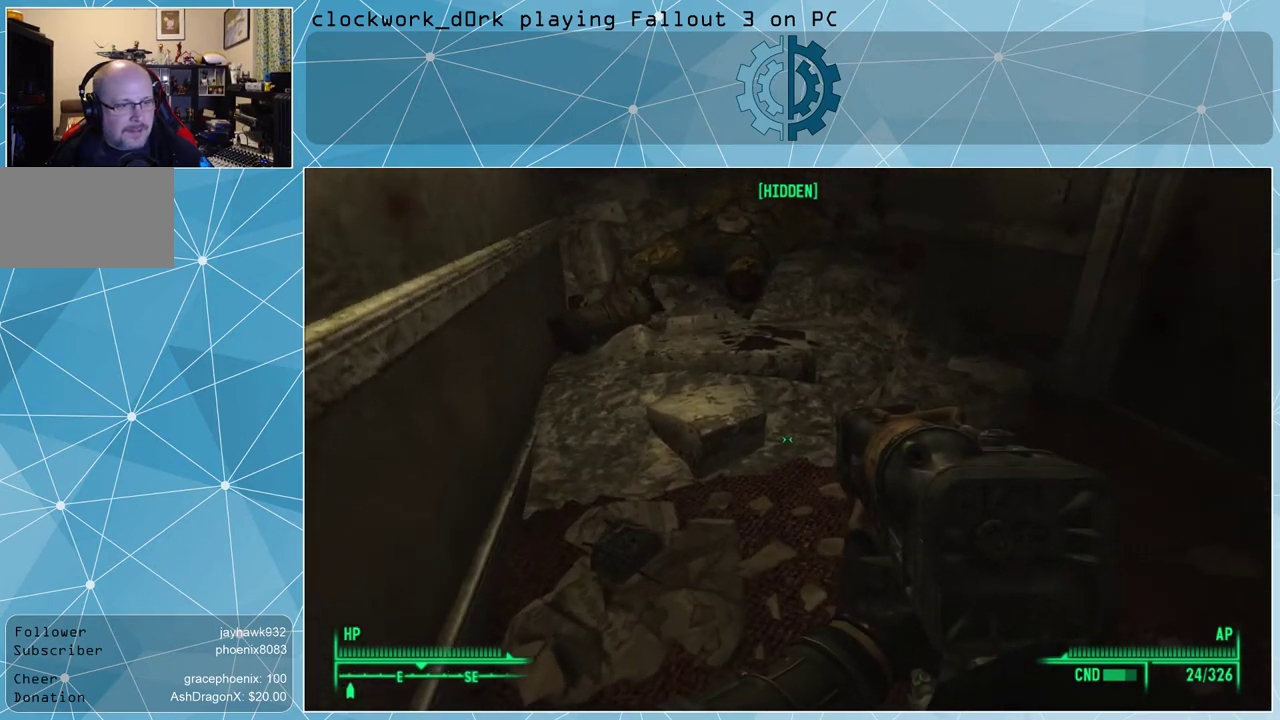
{"keys": [], "mouse": [], "events": [[100, "a", "down"], [333, "a", "up"], [367, "w", "up"]]}
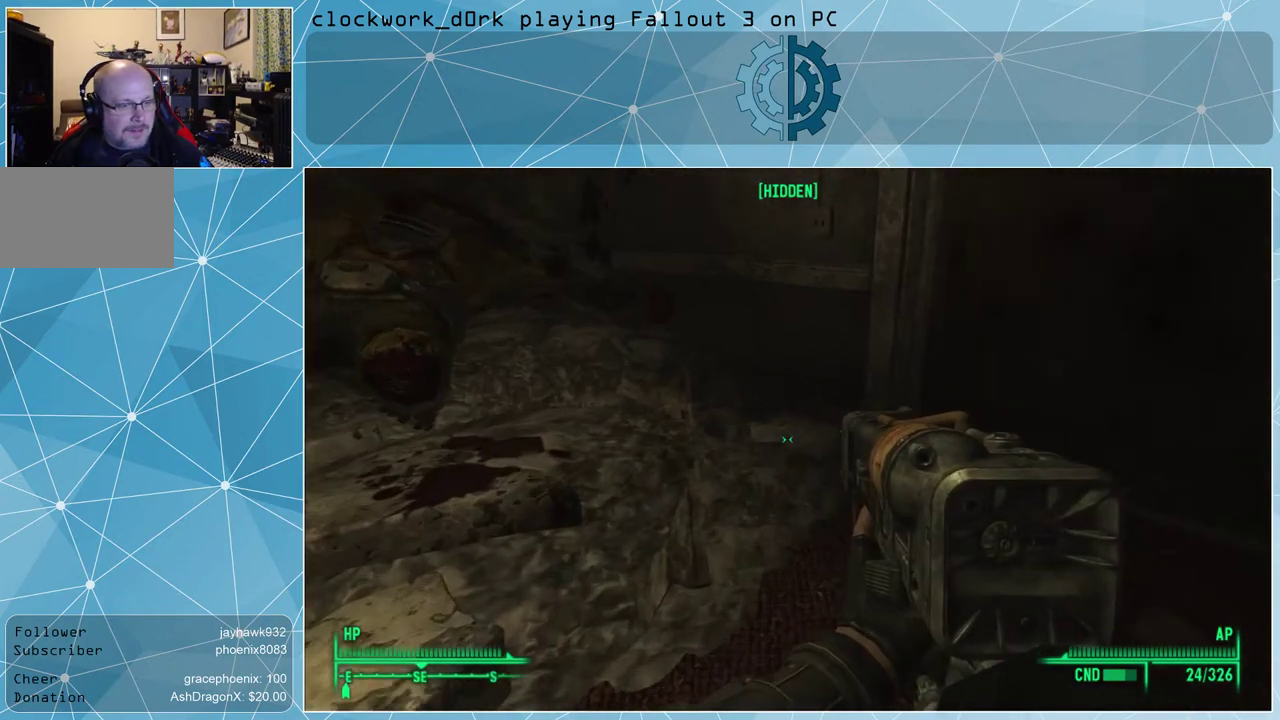
{"keys": [], "mouse": [], "events": []}
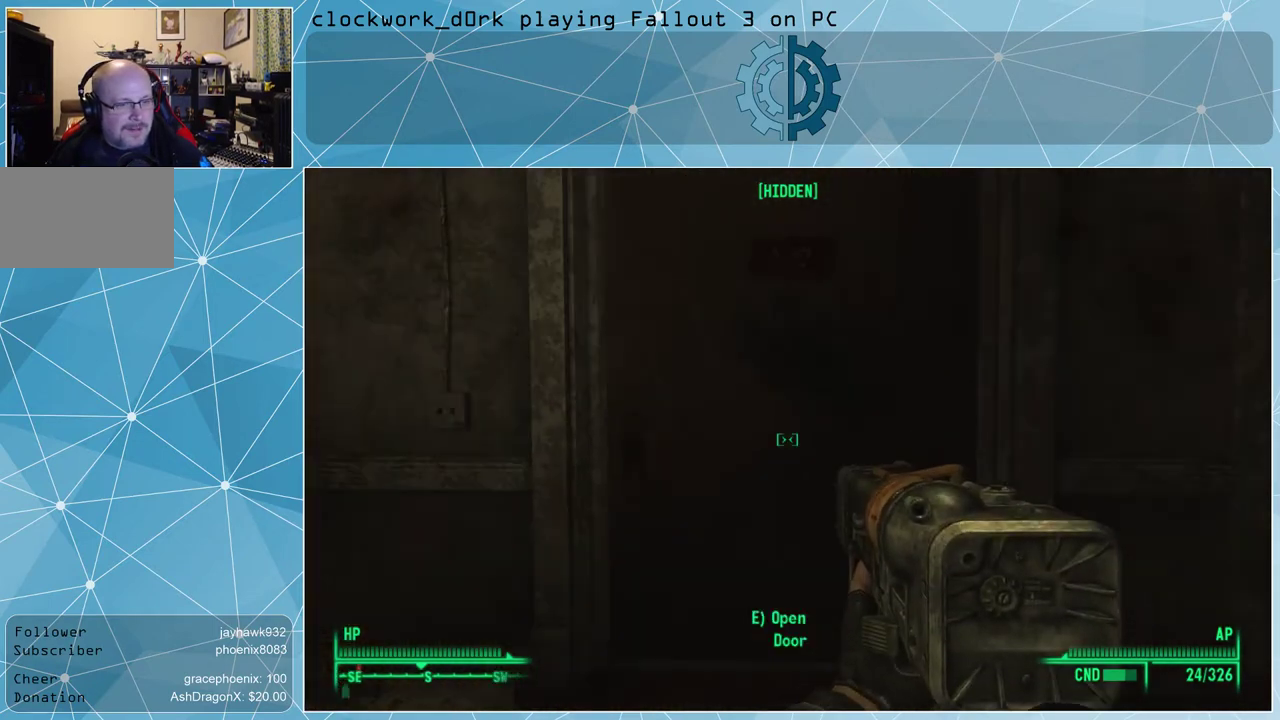
{"keys": ["e"], "mouse": [], "events": [[500, "e", "down"]]}
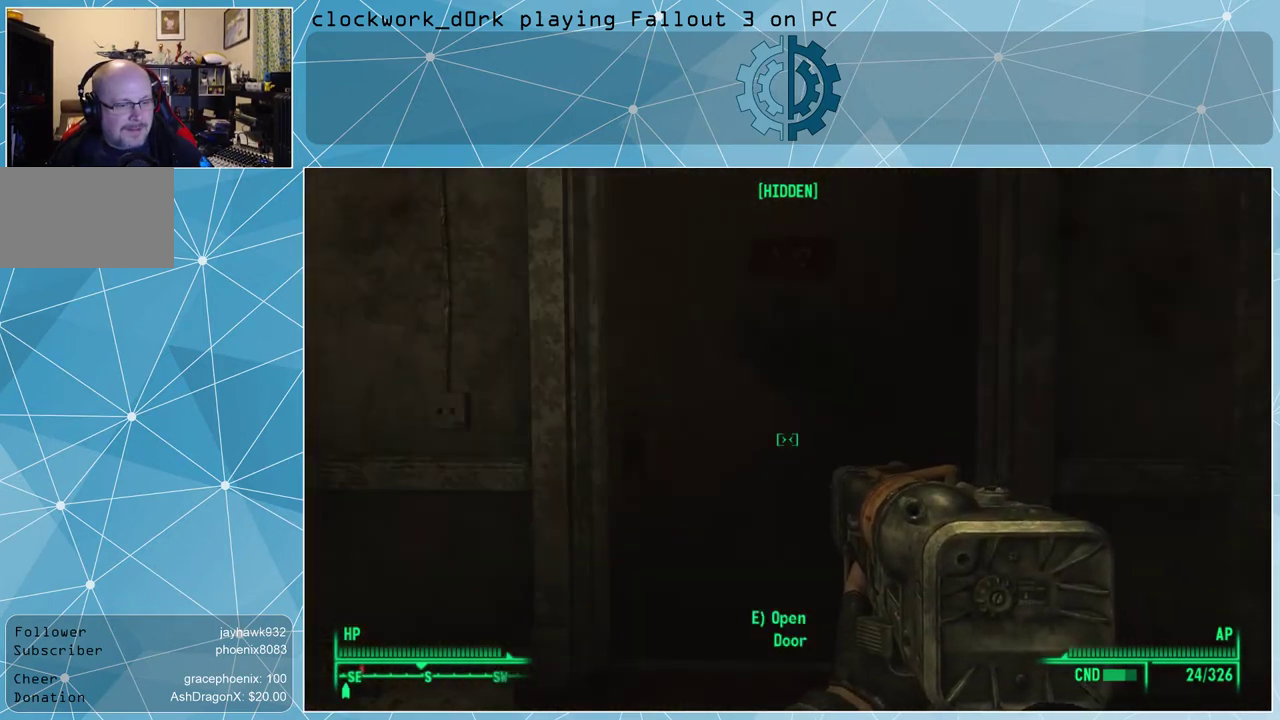
{"keys": [], "mouse": [], "events": [[100, "e", "up"]]}
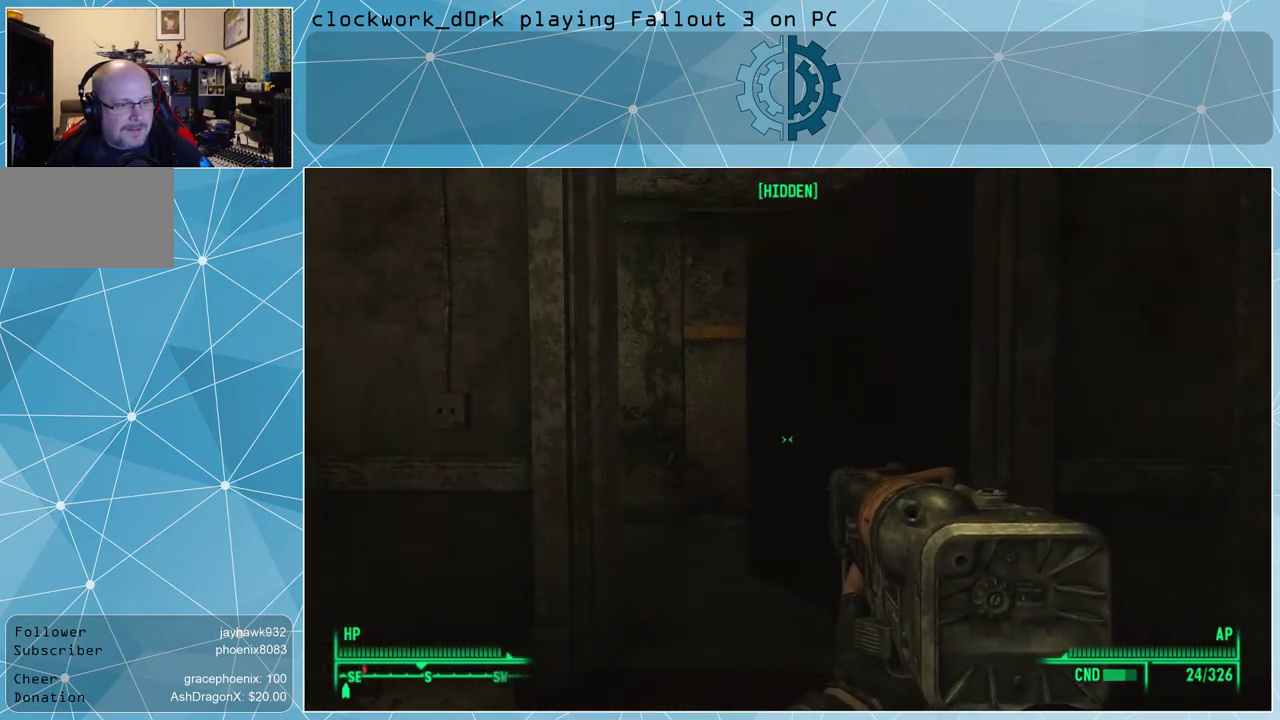
{"keys": ["w"], "mouse": [], "events": [[433, "w", "down"]]}
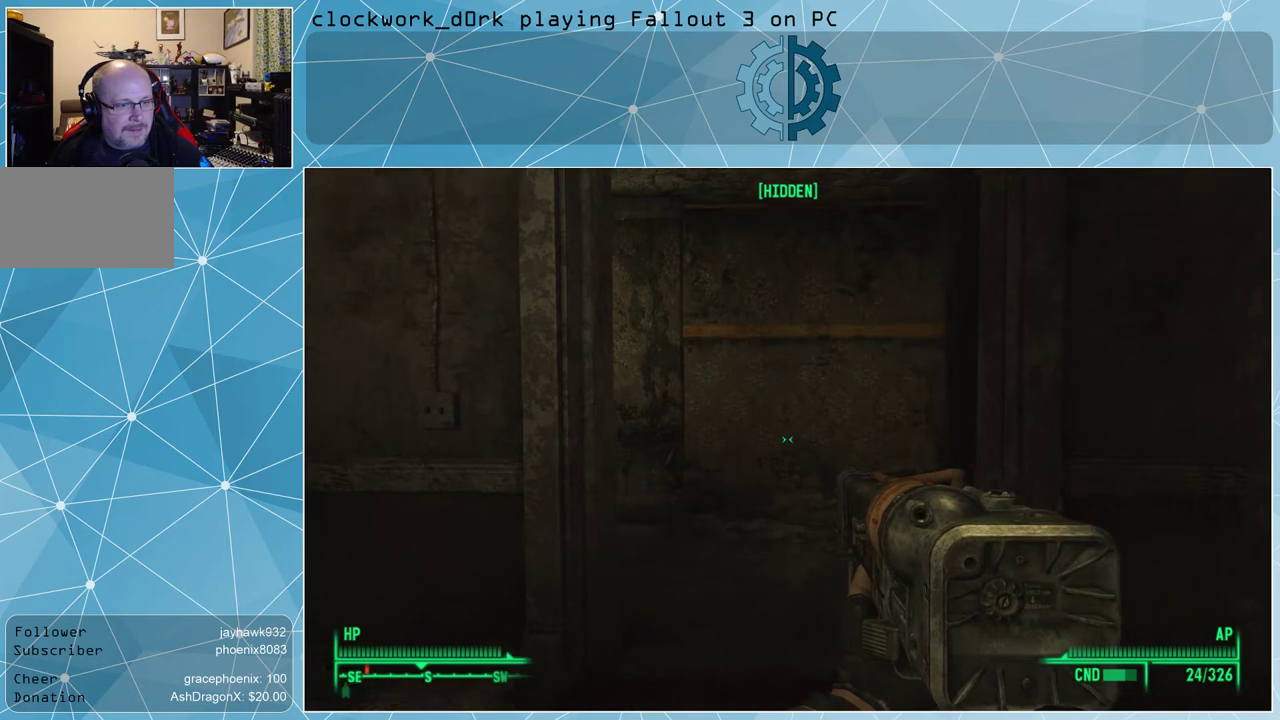
{"keys": ["w"], "mouse": [], "events": []}
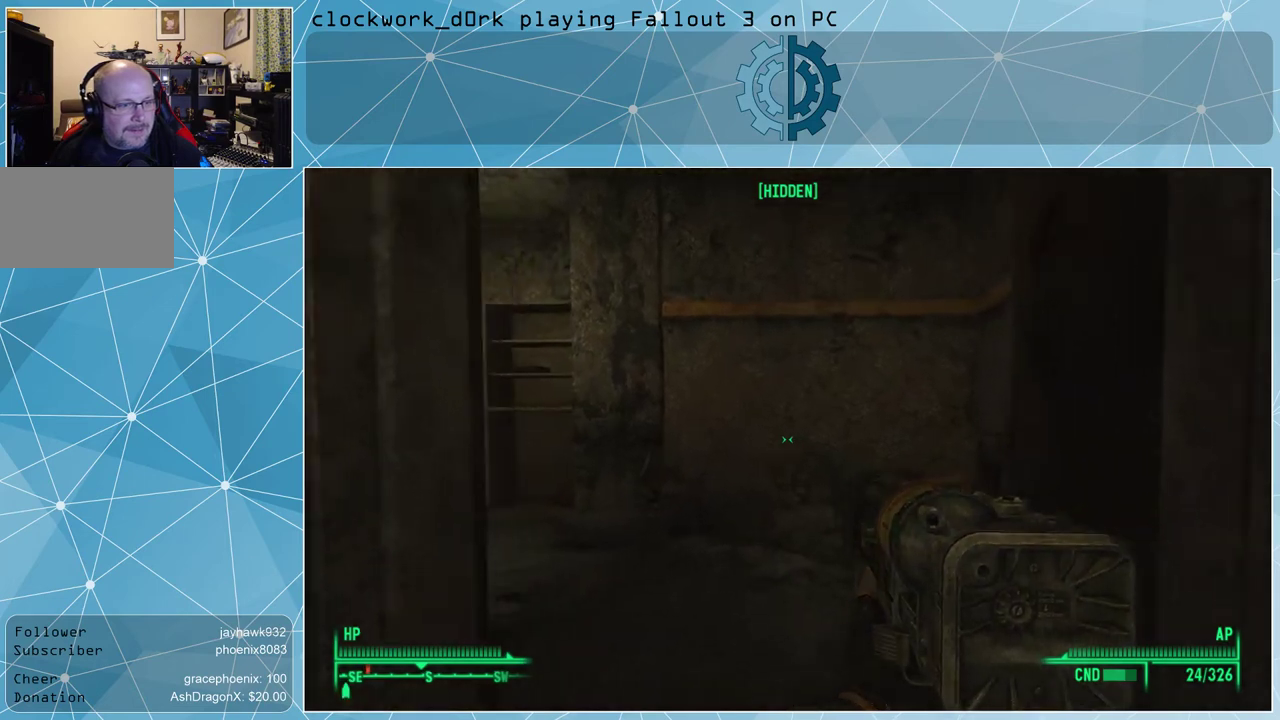
{"keys": [], "mouse": [], "events": [[33, "d", "down"], [333, "w", "up"], [367, "d", "up"]]}
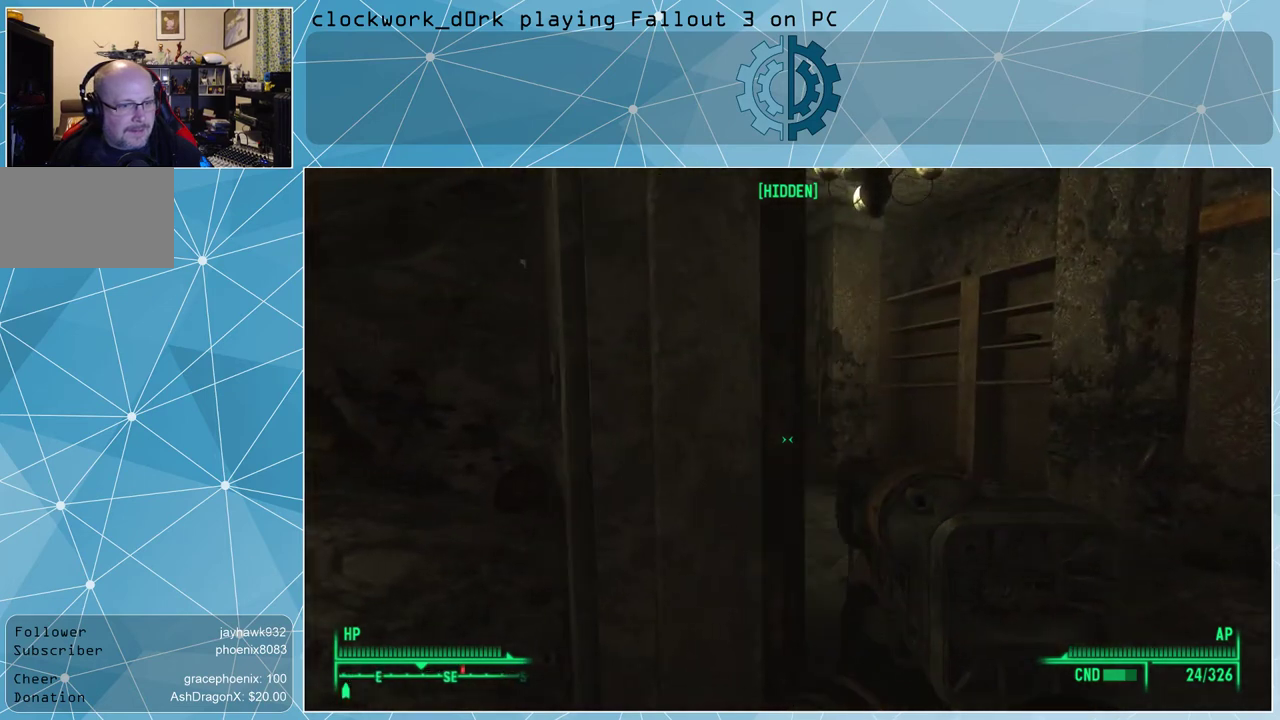
{"keys": ["d"], "mouse": [], "events": [[233, "d", "down"]]}
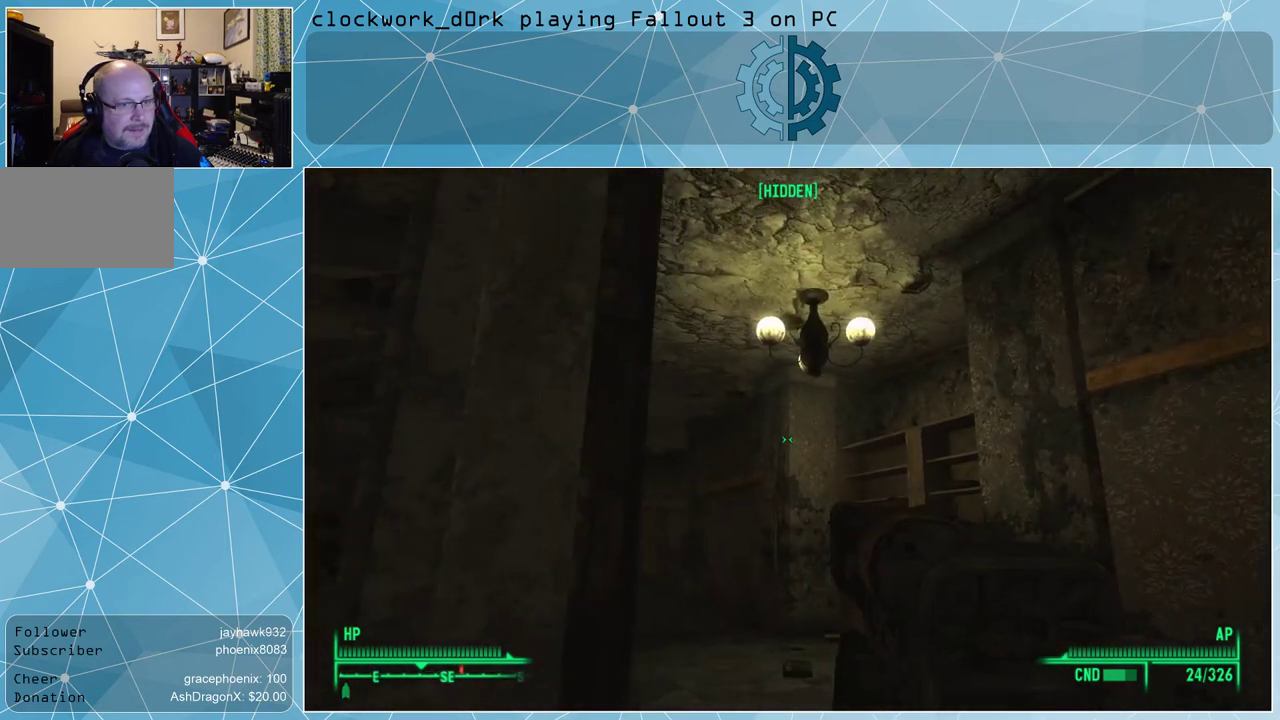
{"keys": ["d"], "mouse": [], "events": [[33, "d", "up"], [467, "d", "down"]]}
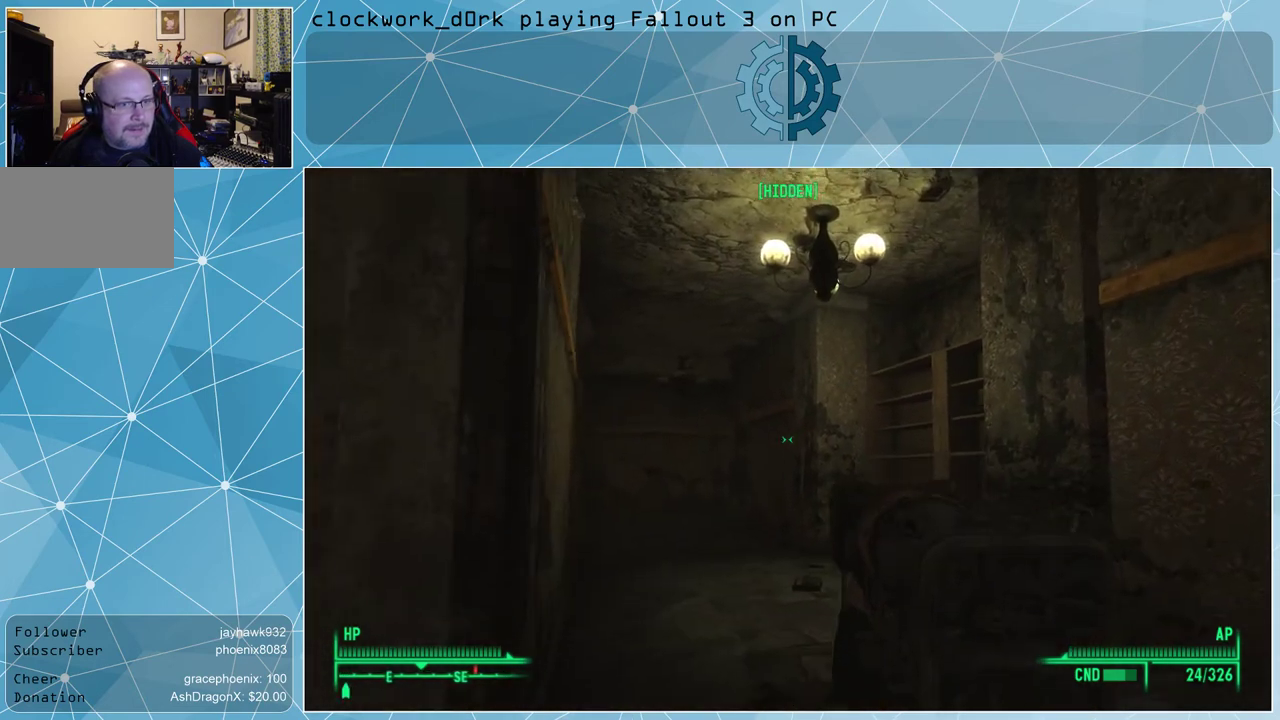
{"keys": [], "mouse": [], "events": [[100, "d", "up"]]}
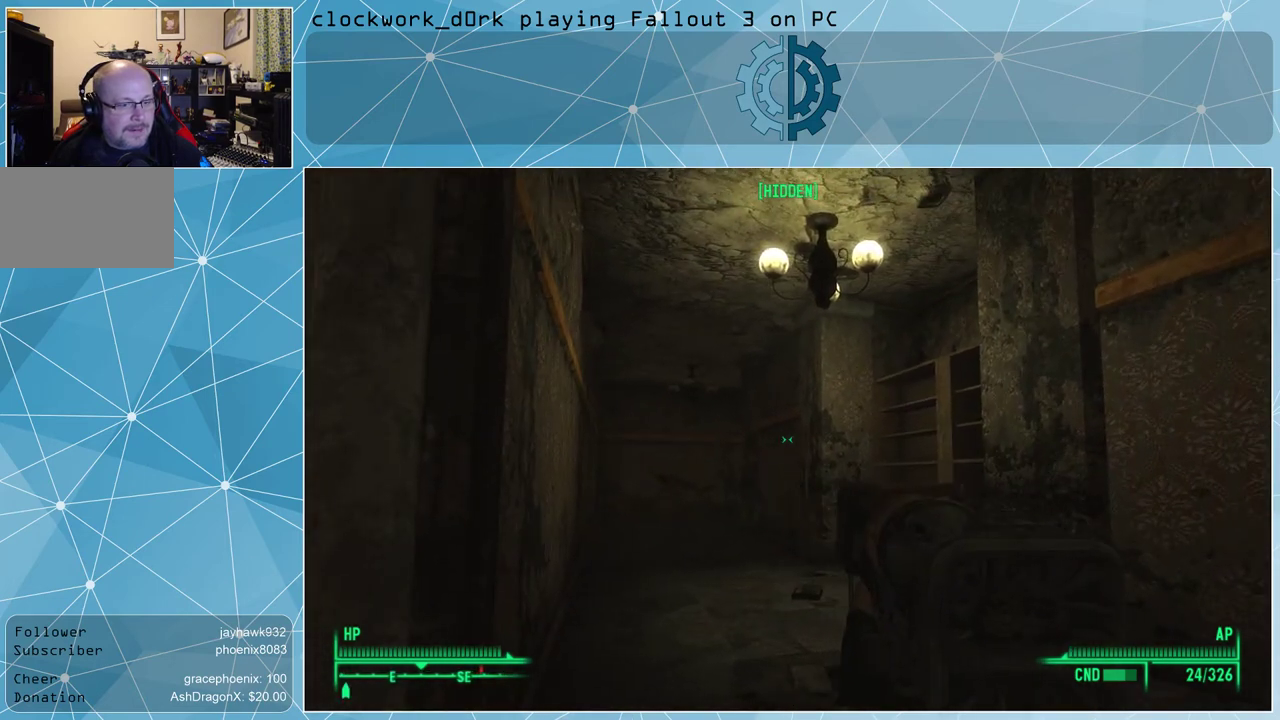
{"keys": [], "mouse": [], "events": []}
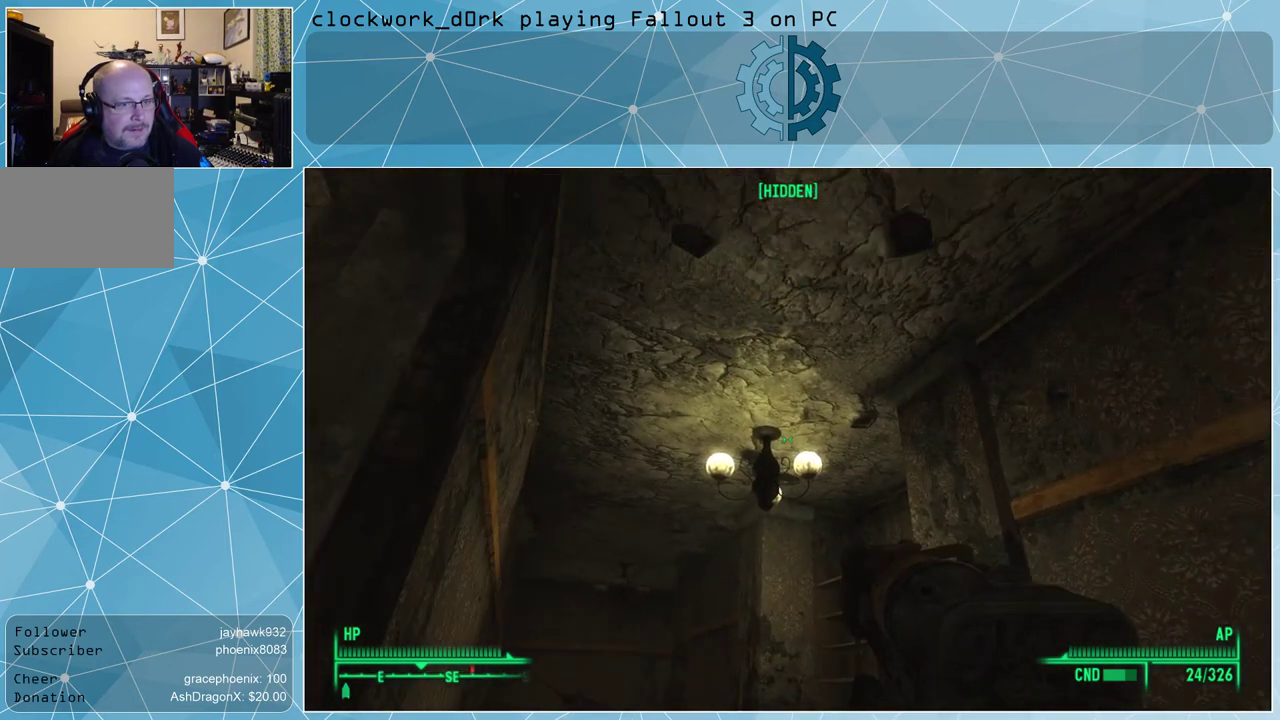
{"keys": [], "mouse": [], "events": []}
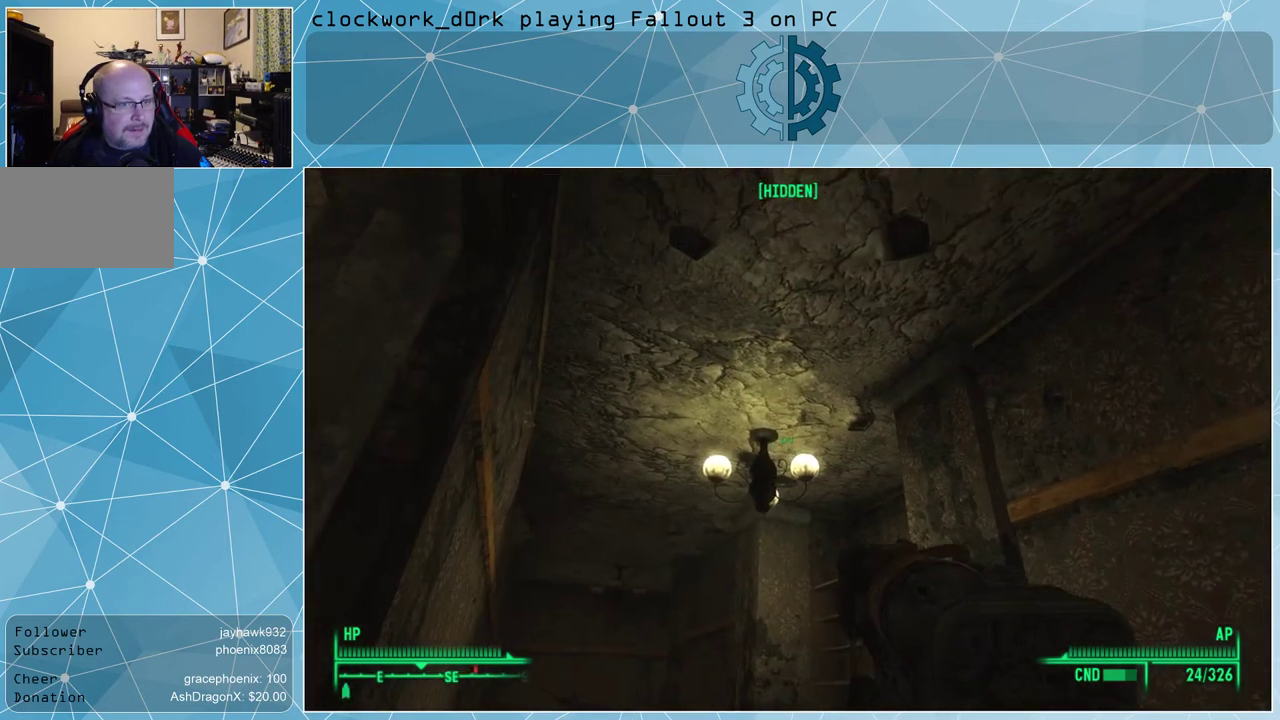
{"keys": [], "mouse": [], "events": []}
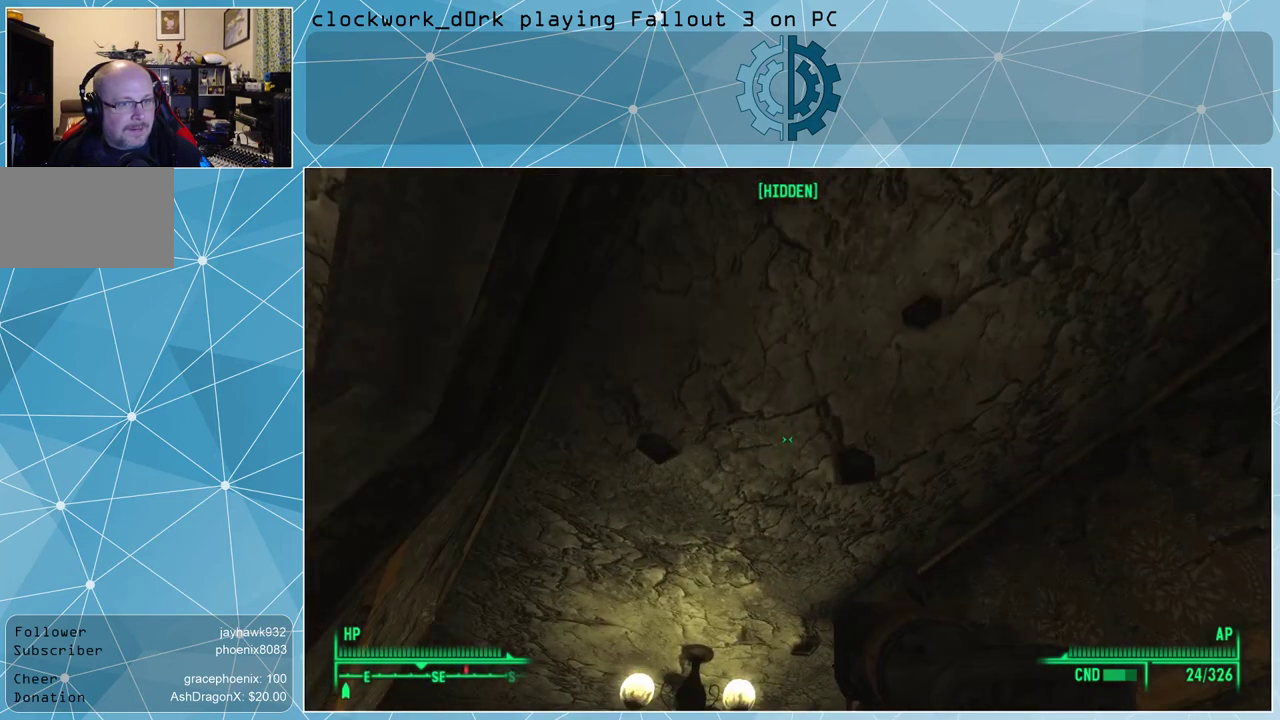
{"keys": [], "mouse": [], "events": []}
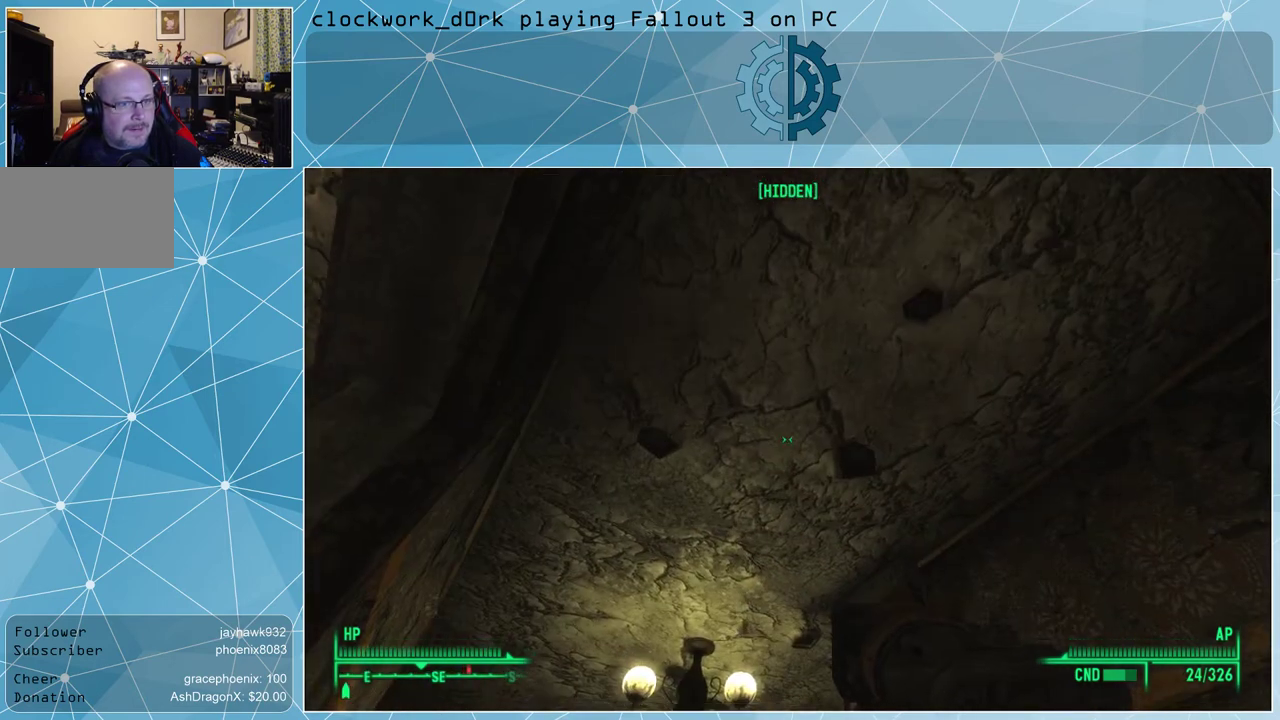
{"keys": [], "mouse": [], "events": []}
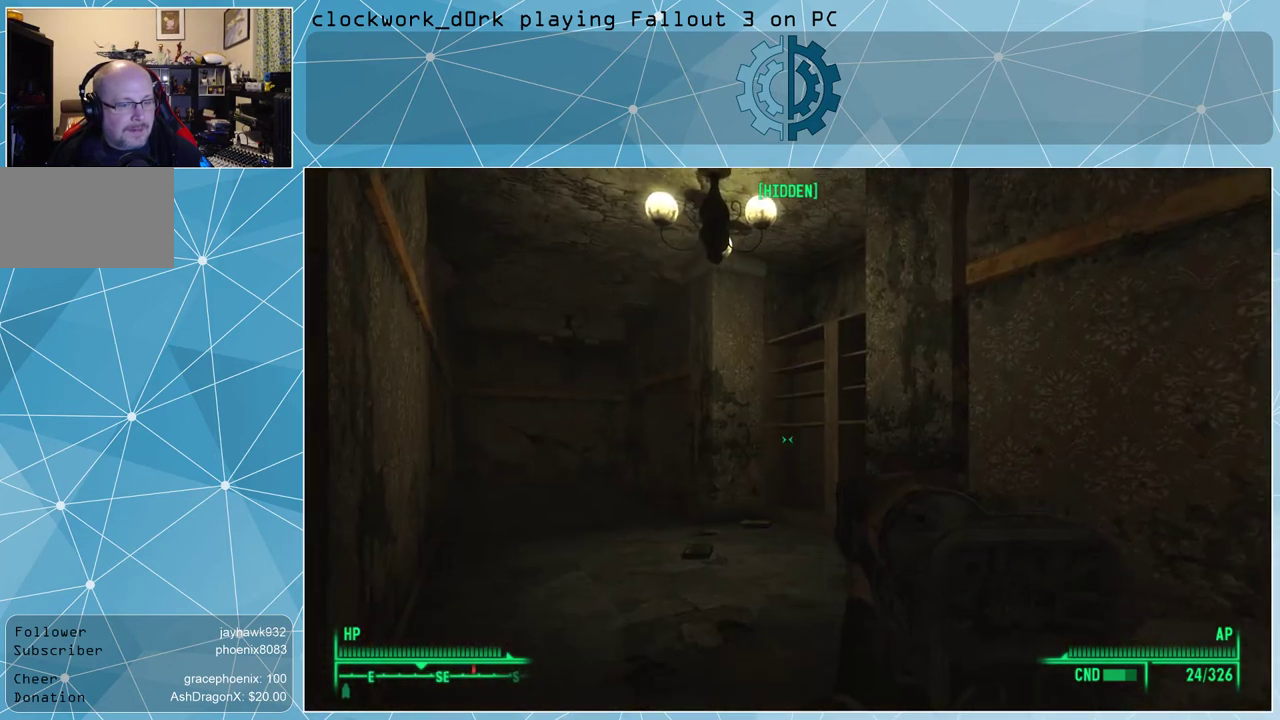
{"keys": [], "mouse": [], "events": []}
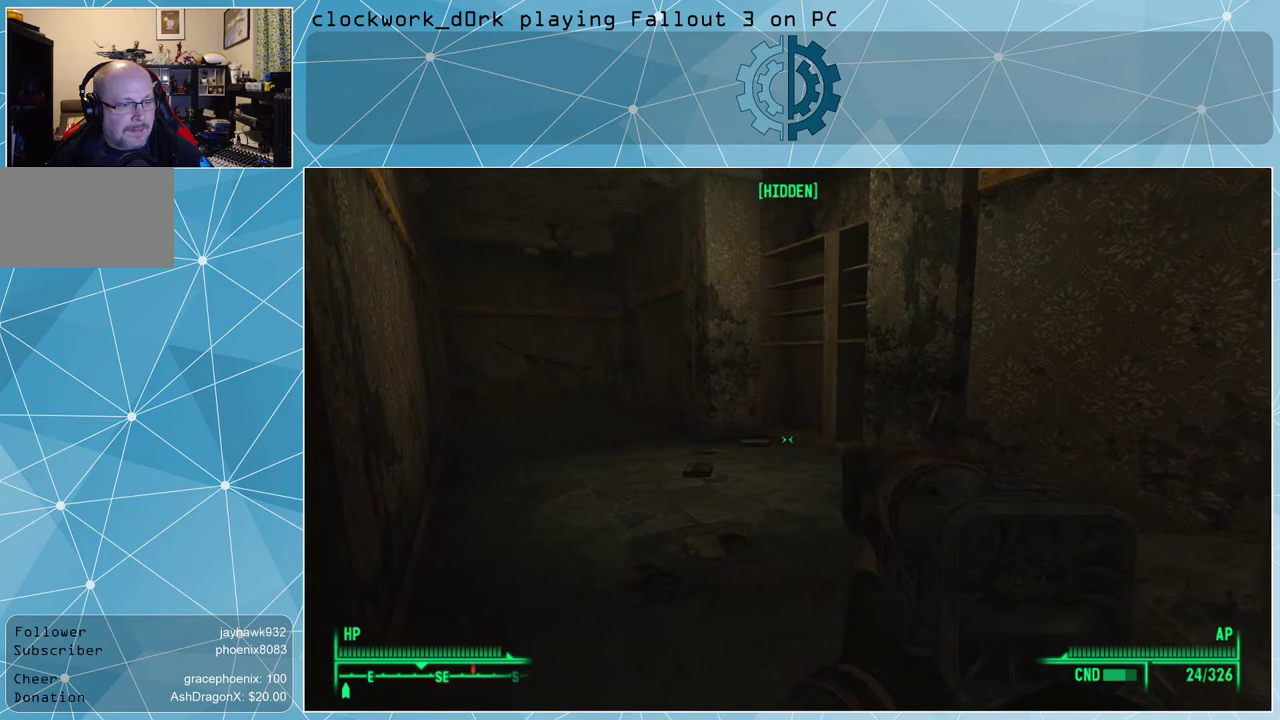
{"keys": [], "mouse": [], "events": []}
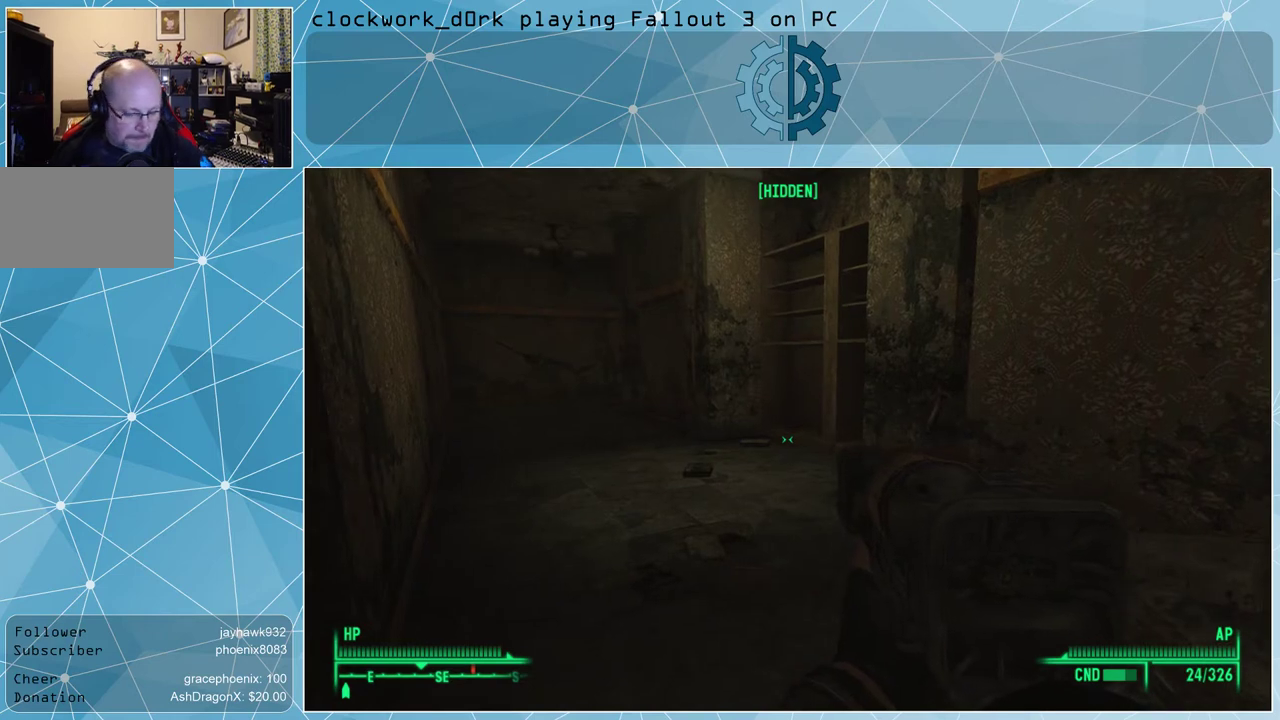
{"keys": [], "mouse": [], "events": []}
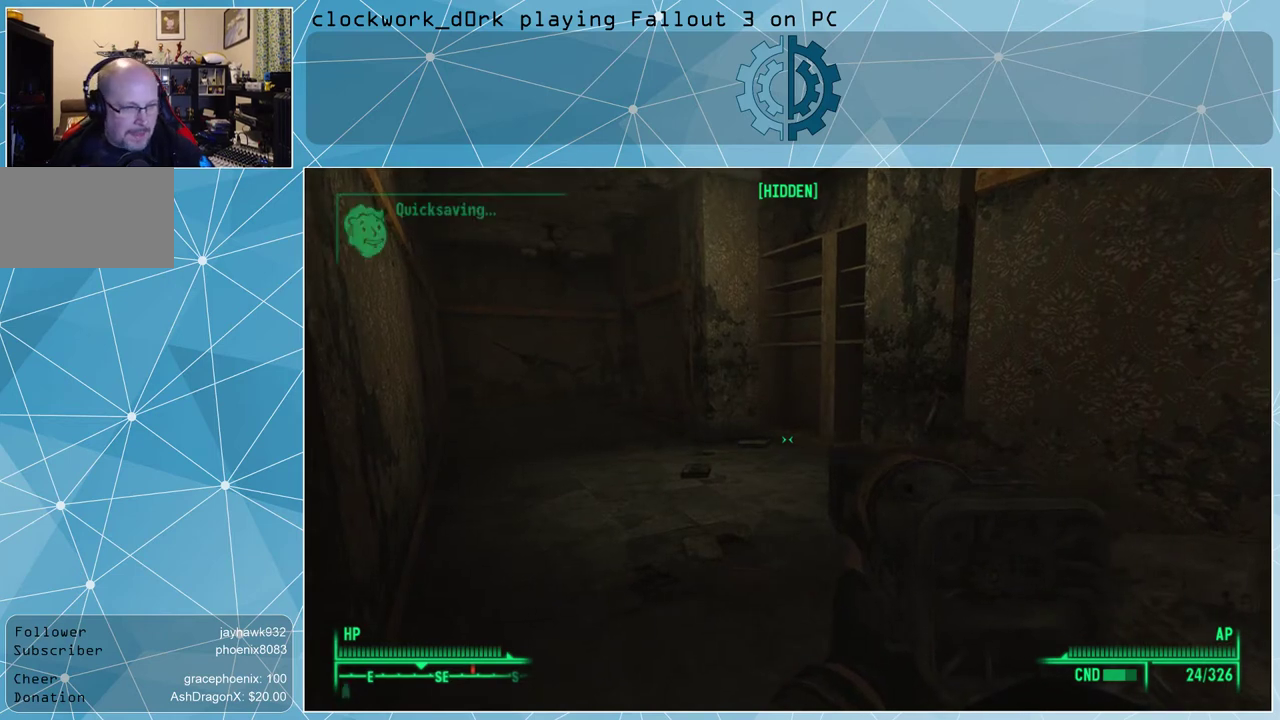
{"keys": ["w"], "mouse": [], "events": [[433, "w", "down"]]}
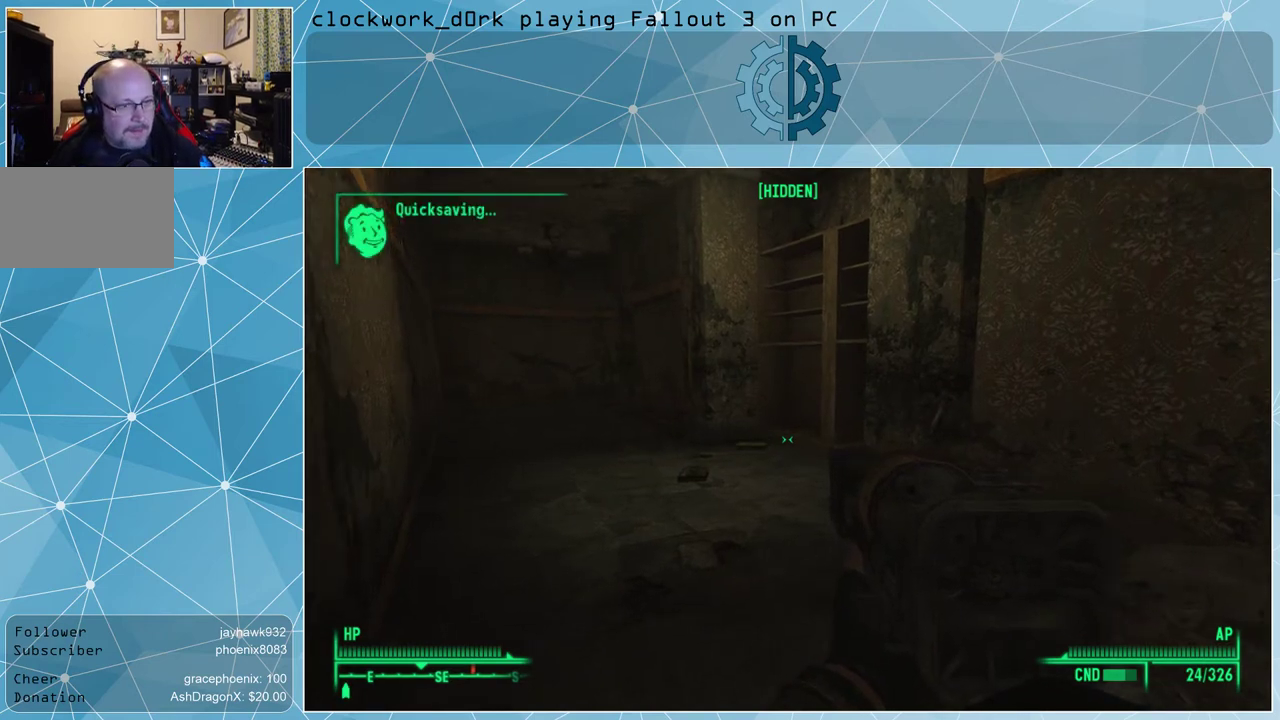
{"keys": ["a", "w"], "mouse": [], "events": [[200, "a", "down"]]}
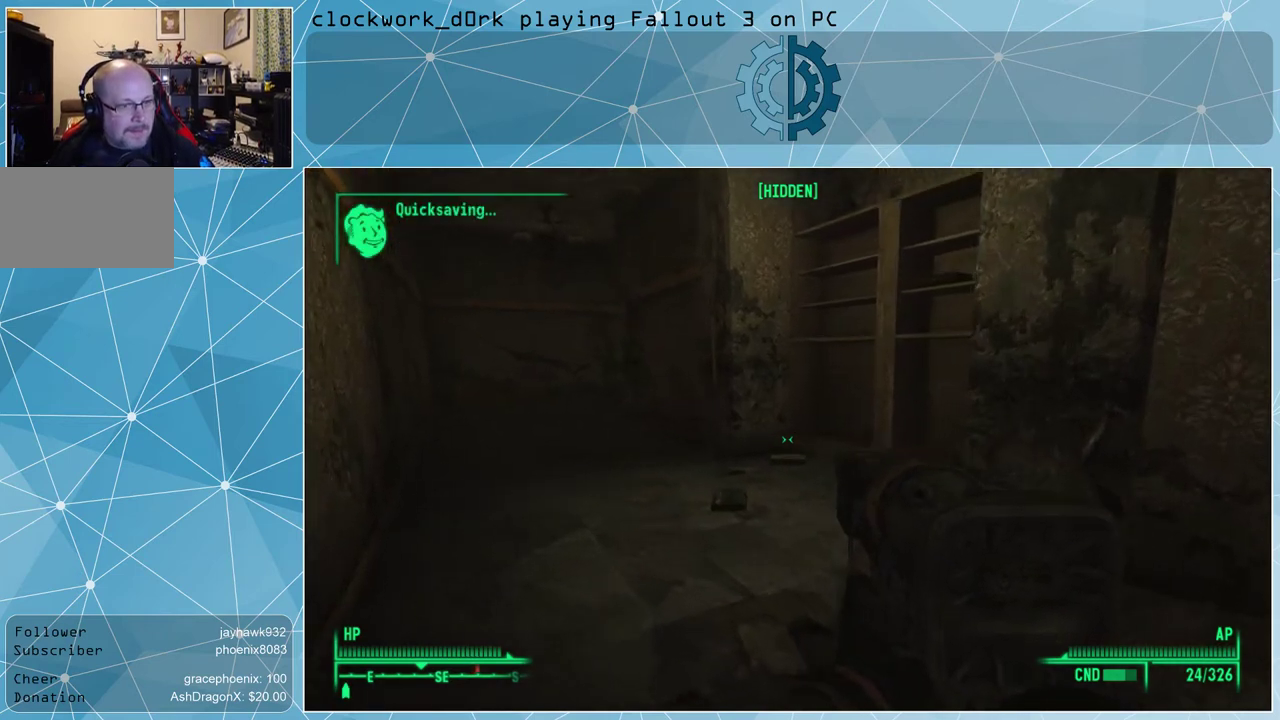
{"keys": ["w"], "mouse": [], "events": [[133, "a", "up"], [400, "a", "down"], [500, "a", "up"]]}
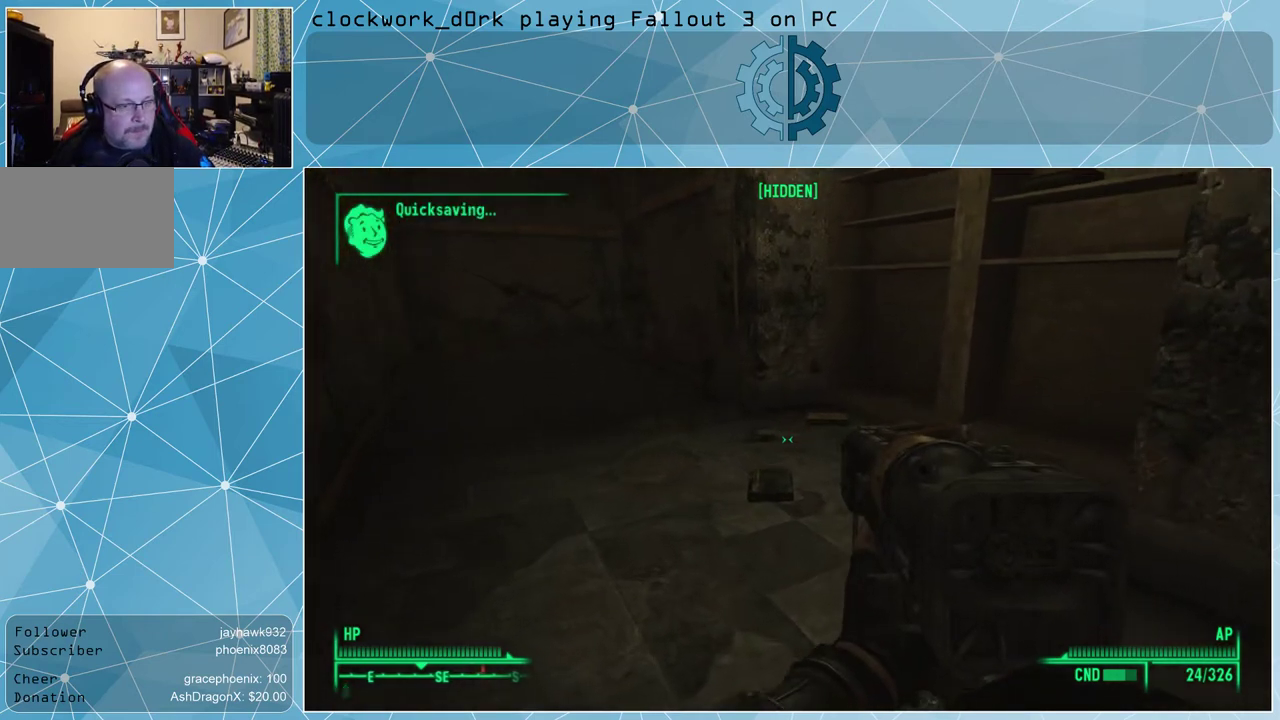
{"keys": ["w"], "mouse": [], "events": [[133, "a", "down"], [333, "a", "up"]]}
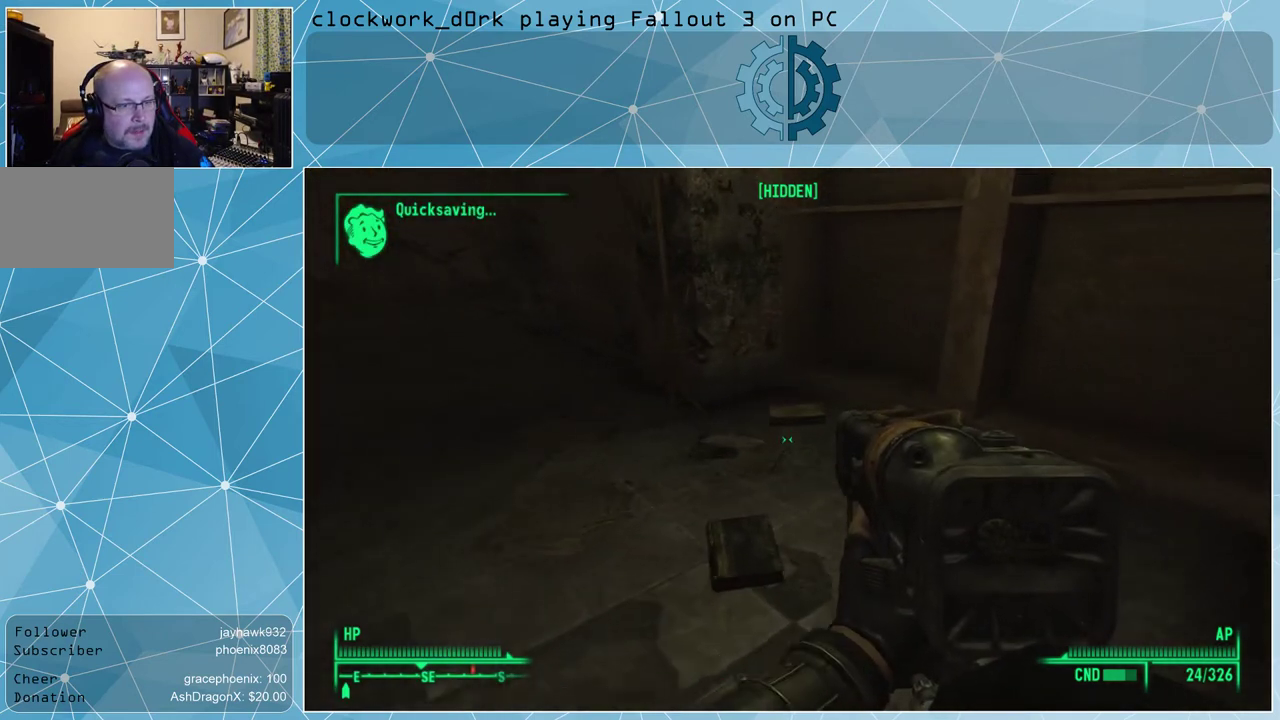
{"keys": [], "mouse": [], "events": [[300, "w", "up"]]}
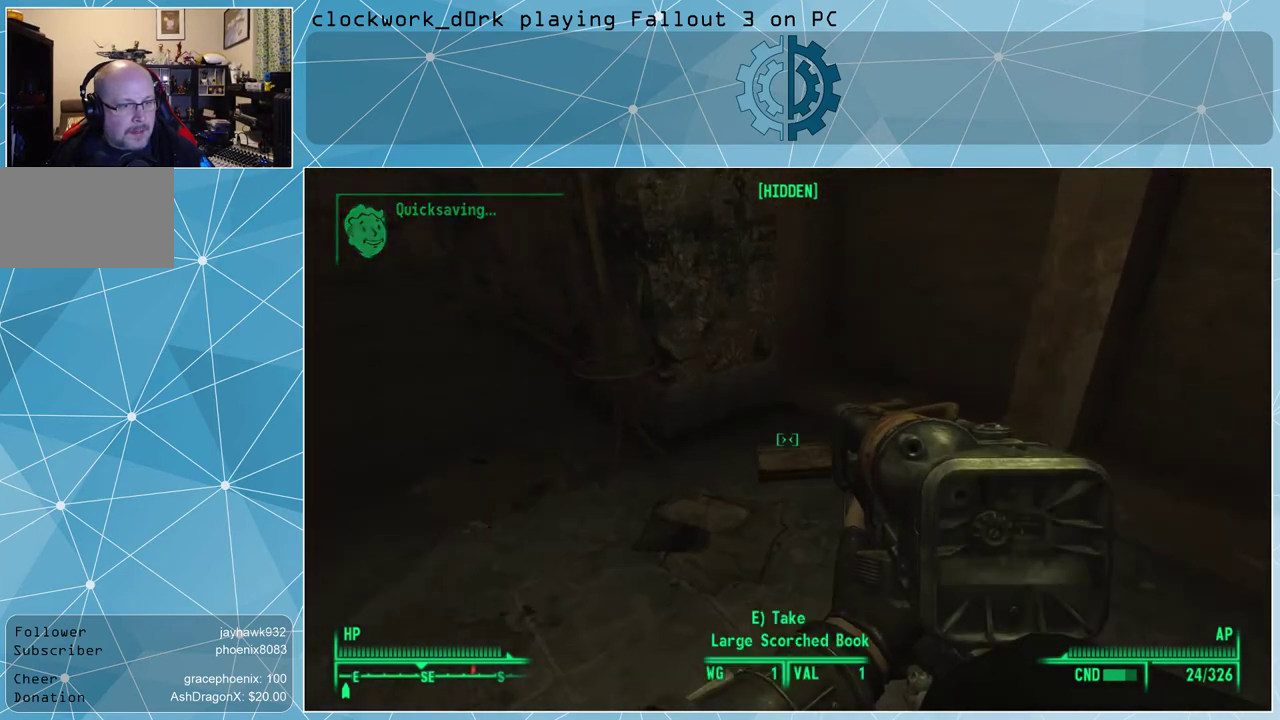
{"keys": [], "mouse": [], "events": [[33, "w", "down"], [200, "w", "up"]]}
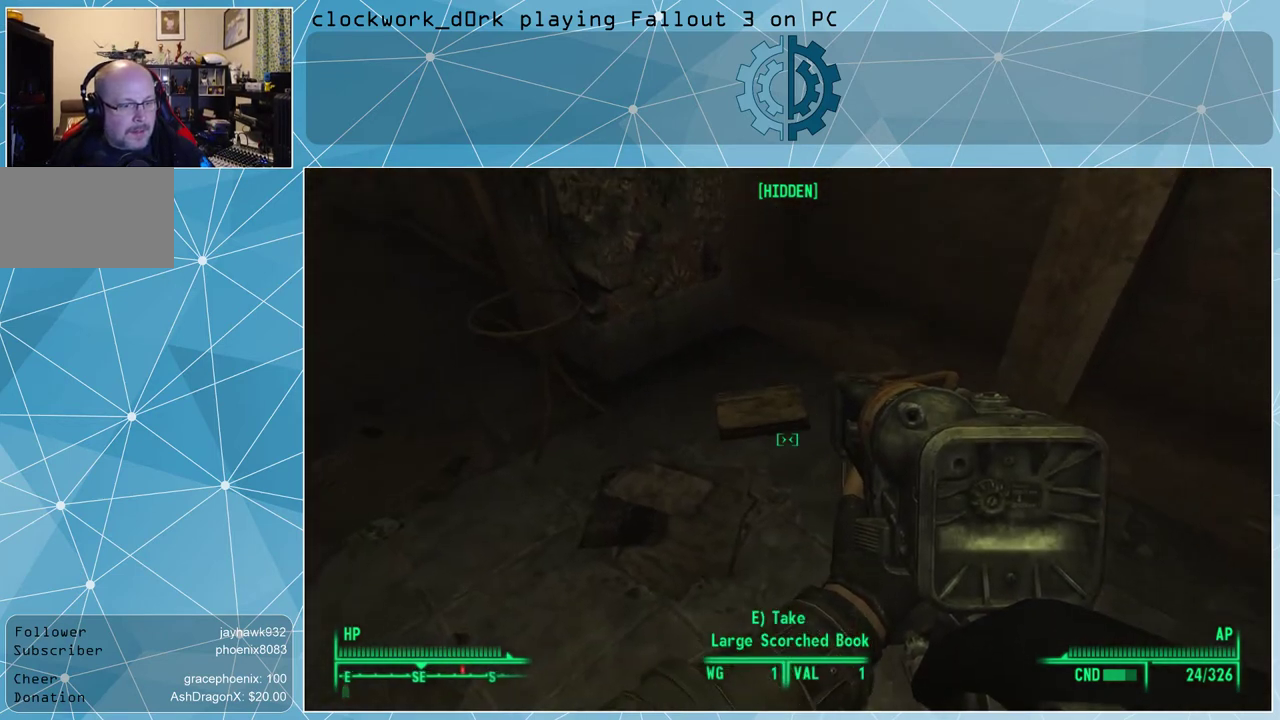
{"keys": [], "mouse": [], "events": []}